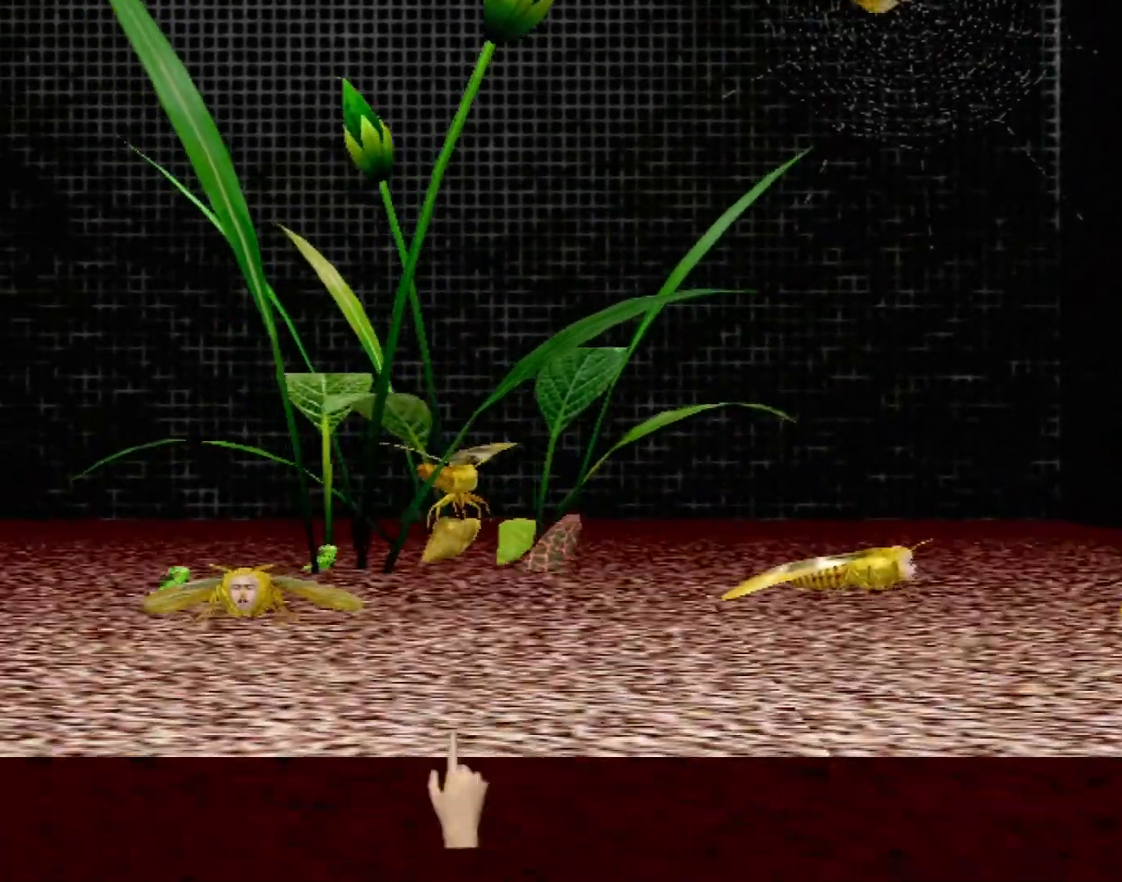
Gameplay with a controller (Xbox layout); each line is a JSON object with the inputs held at the frame after it. "events" lists button and stick changes between this image and that frame as [ms after this image, input, new state], when the widget could be followed in between. Not read: L1 L2 L3 R1 R3 SELECT right_stick.
{"buttons": [], "left_stick": "down-left", "events": [[67, "left_stick", "up-right"], [183, "left_stick", "right"], [283, "left_stick", "down-right"], [450, "left_stick", "down-left"]]}
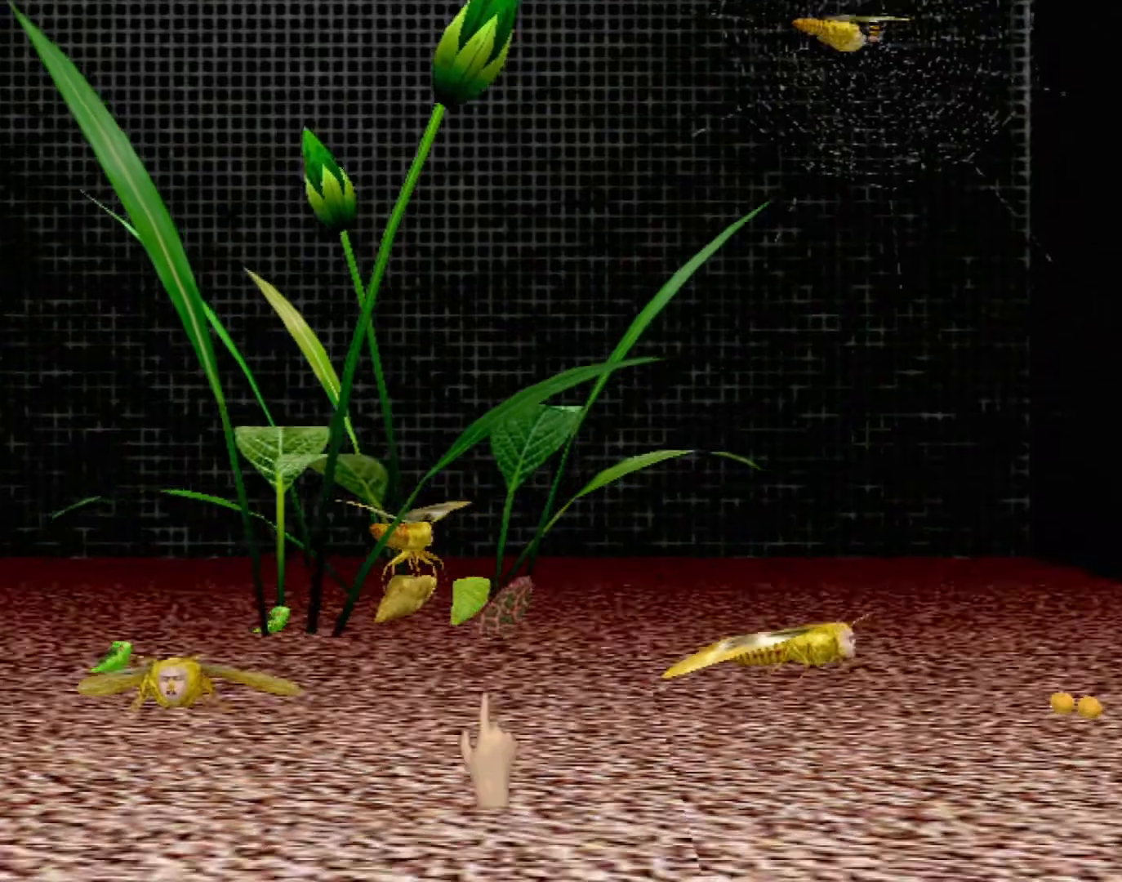
{"buttons": [], "left_stick": "center", "events": [[67, "left_stick", "up-left"], [117, "left_stick", "center"]]}
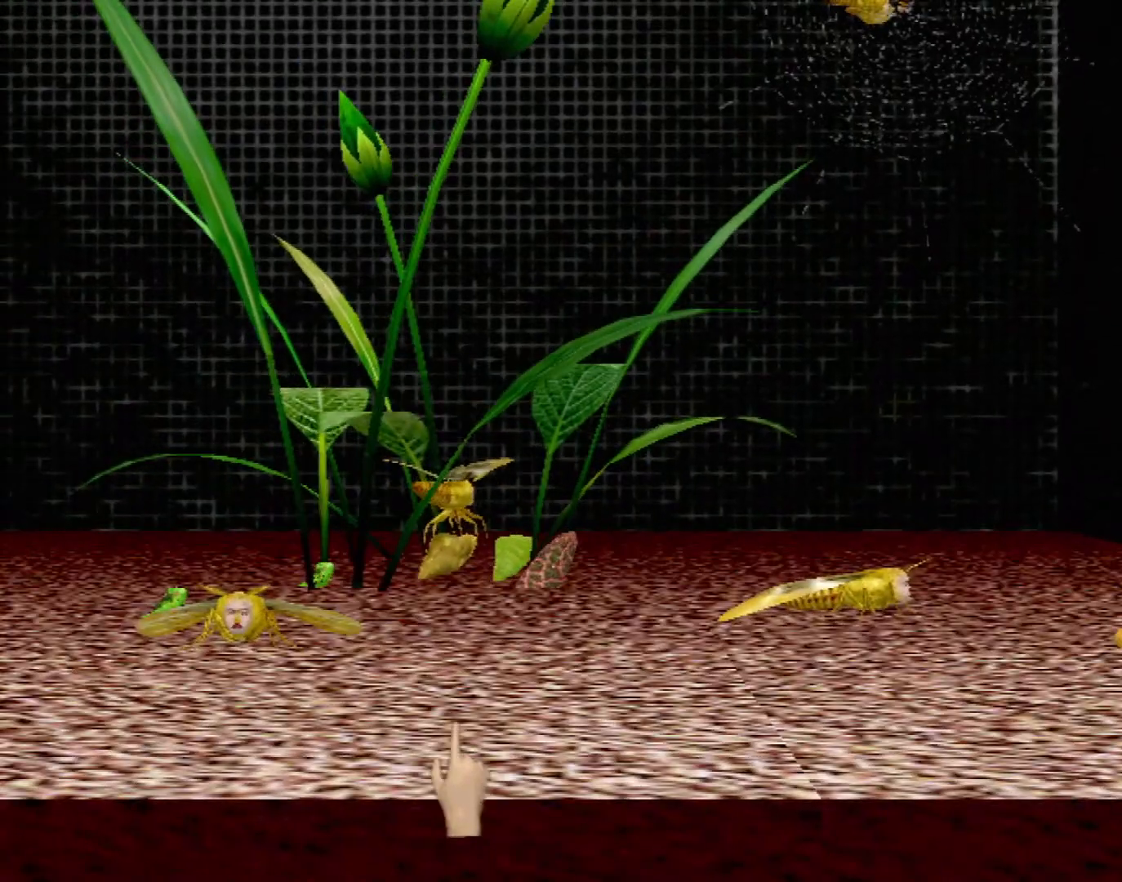
{"buttons": [], "left_stick": "left", "events": [[167, "left_stick", "right"], [383, "left_stick", "center"], [483, "left_stick", "left"]]}
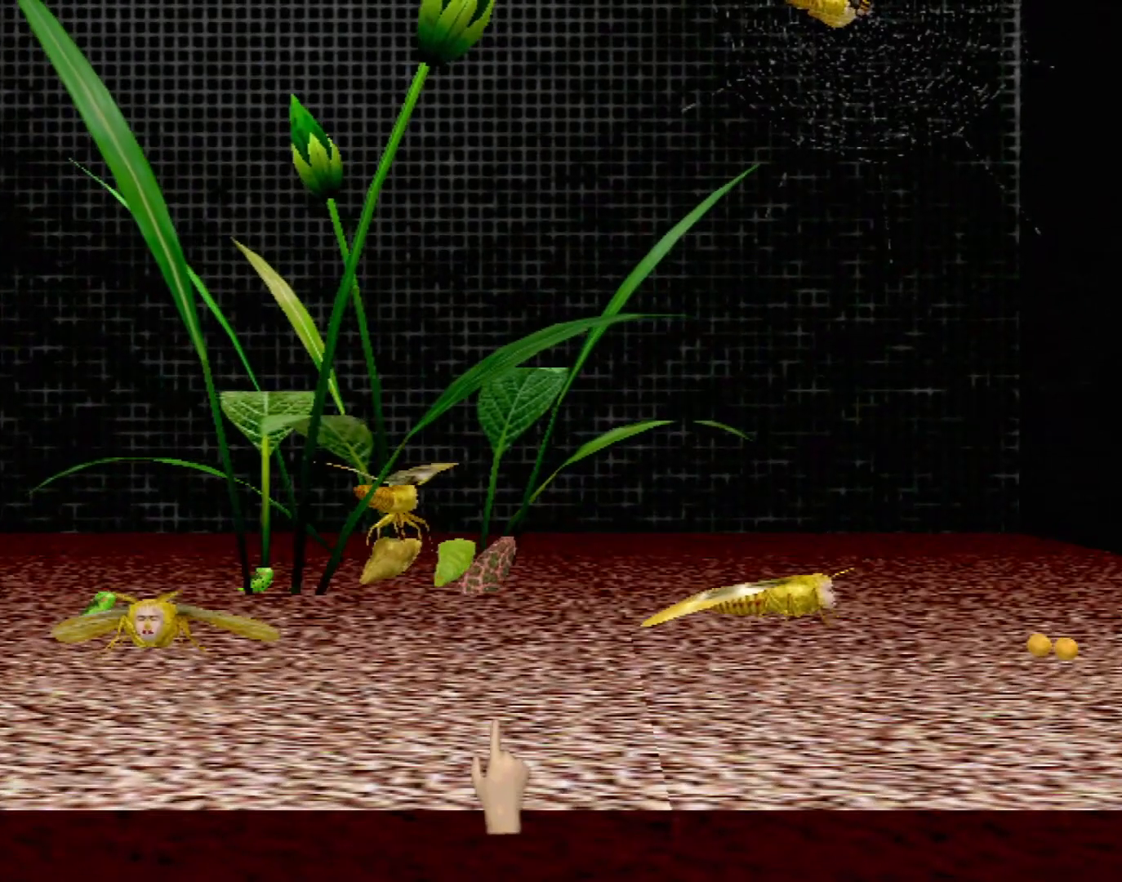
{"buttons": ["Y"], "left_stick": "center", "events": [[317, "left_stick", "up-left"], [433, "left_stick", "center"], [483, "Y", "down"]]}
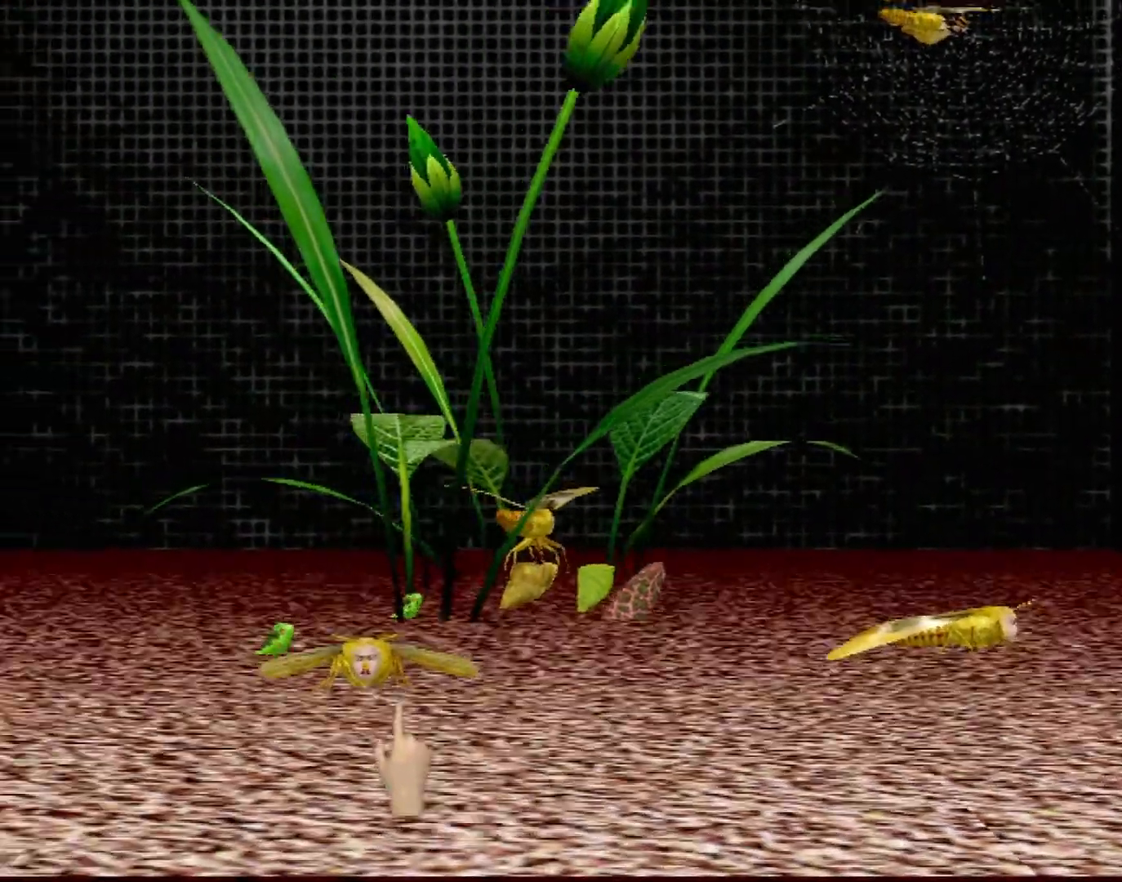
{"buttons": [], "left_stick": "center", "events": [[117, "Y", "up"]]}
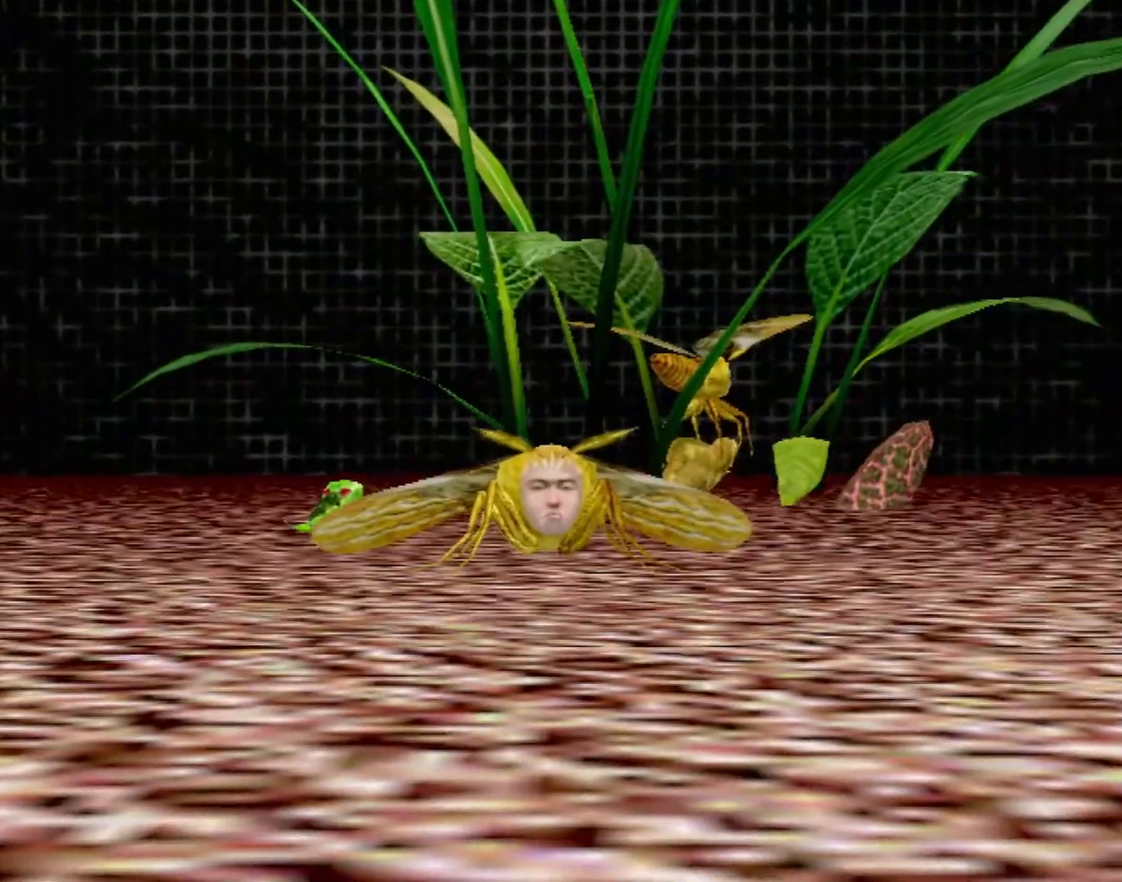
{"buttons": [], "left_stick": "center", "events": []}
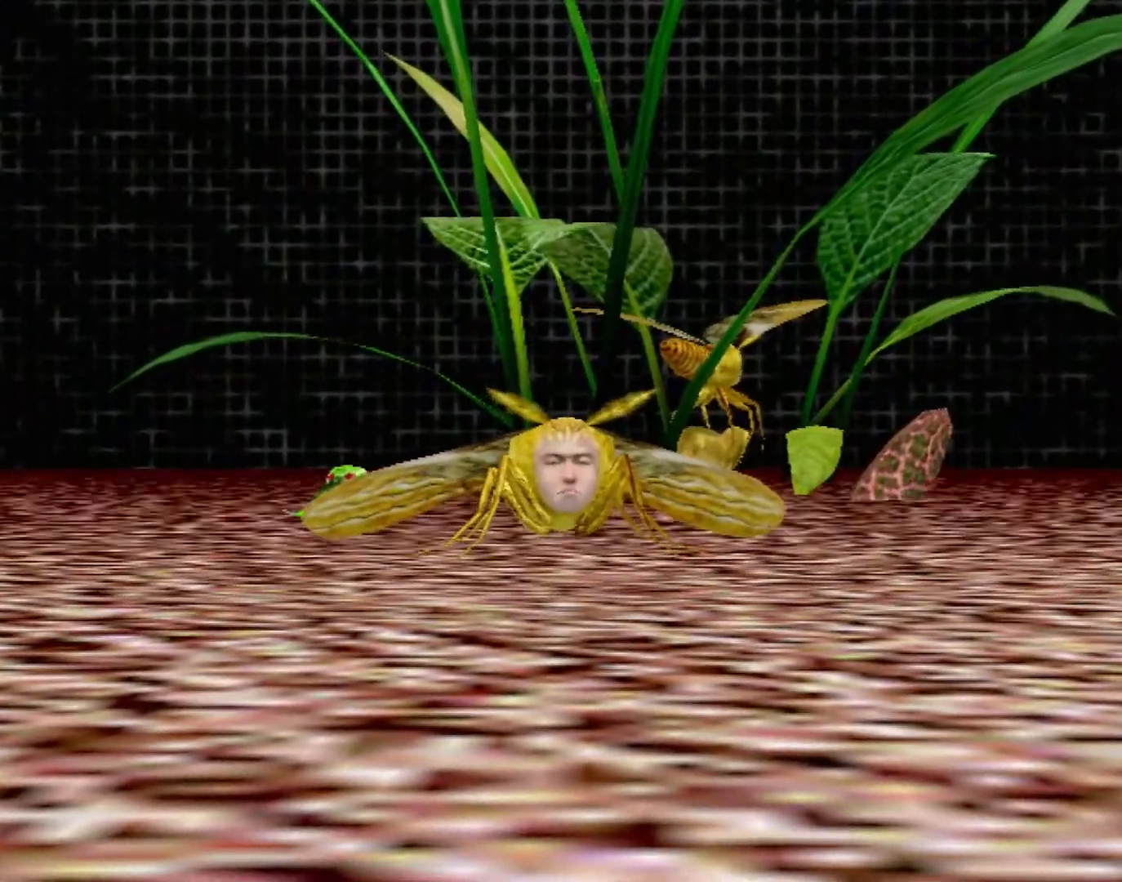
{"buttons": [], "left_stick": "center", "events": []}
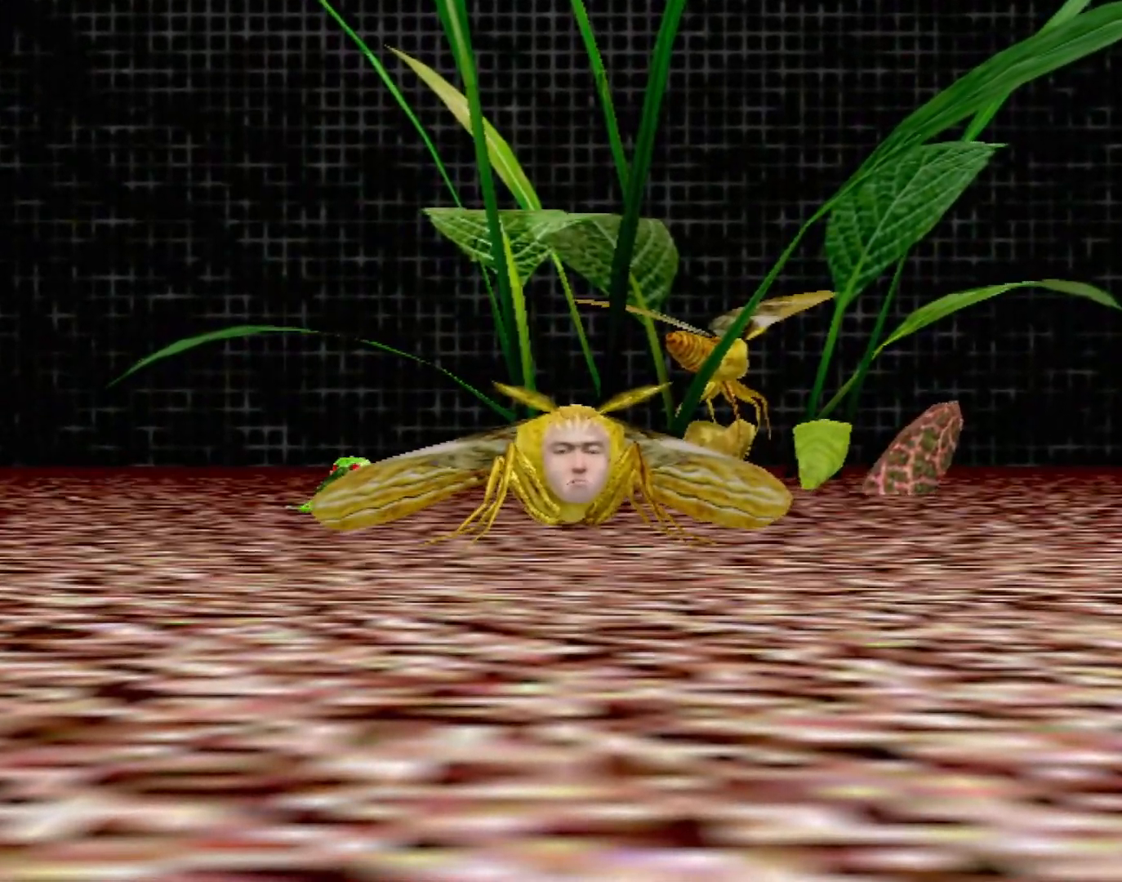
{"buttons": [], "left_stick": "center", "events": [[283, "Y", "down"], [400, "Y", "up"]]}
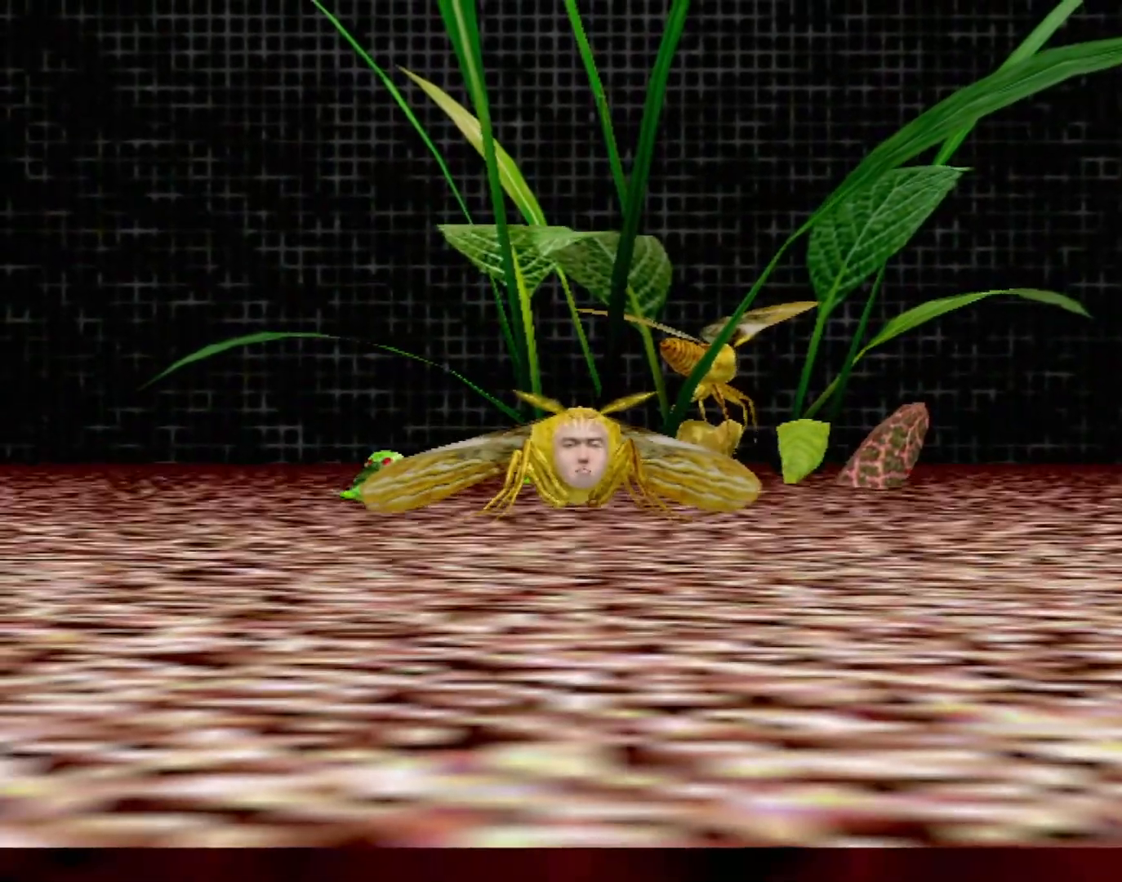
{"buttons": ["B"], "left_stick": "up", "events": [[83, "left_stick", "up"], [150, "B", "down"], [283, "left_stick", "center"], [383, "left_stick", "up"]]}
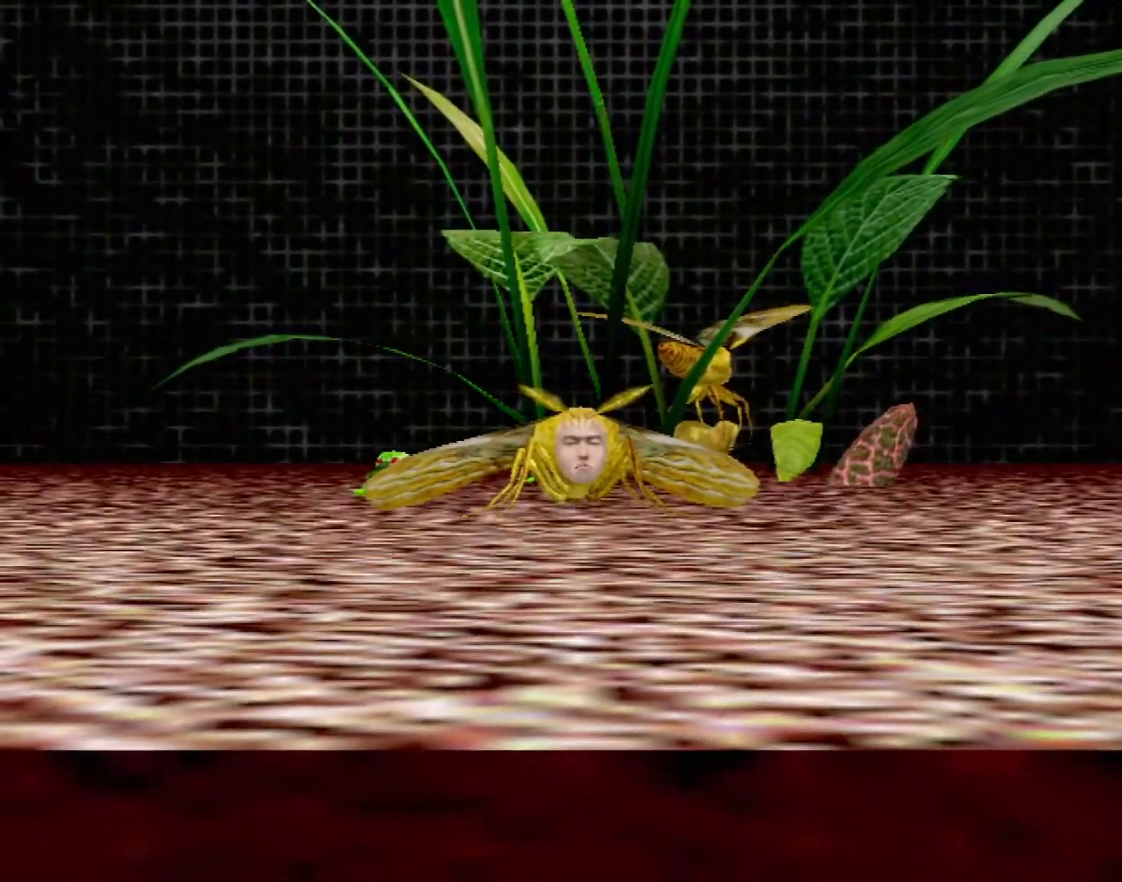
{"buttons": ["B"], "left_stick": "up", "events": []}
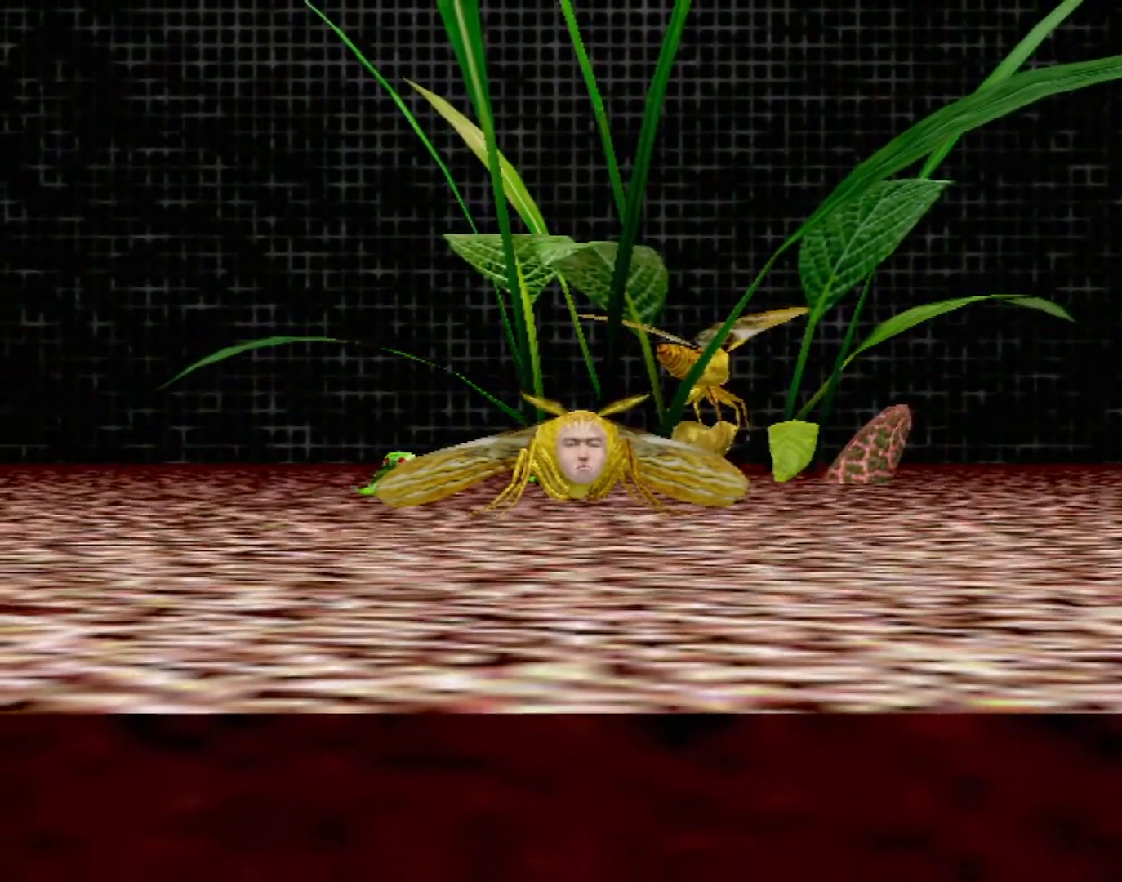
{"buttons": [], "left_stick": "center", "events": [[433, "B", "up"], [467, "left_stick", "center"]]}
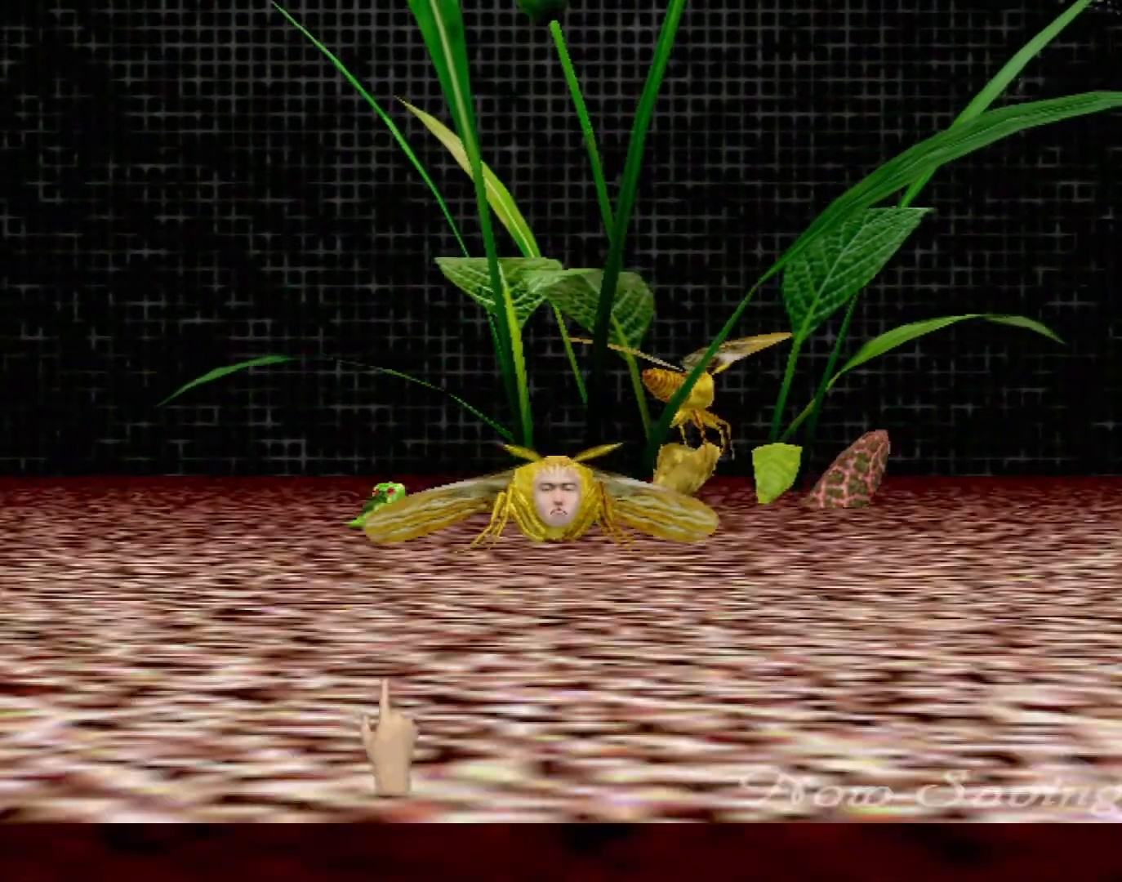
{"buttons": ["B"], "left_stick": "up", "events": [[33, "B", "down"], [133, "left_stick", "up"]]}
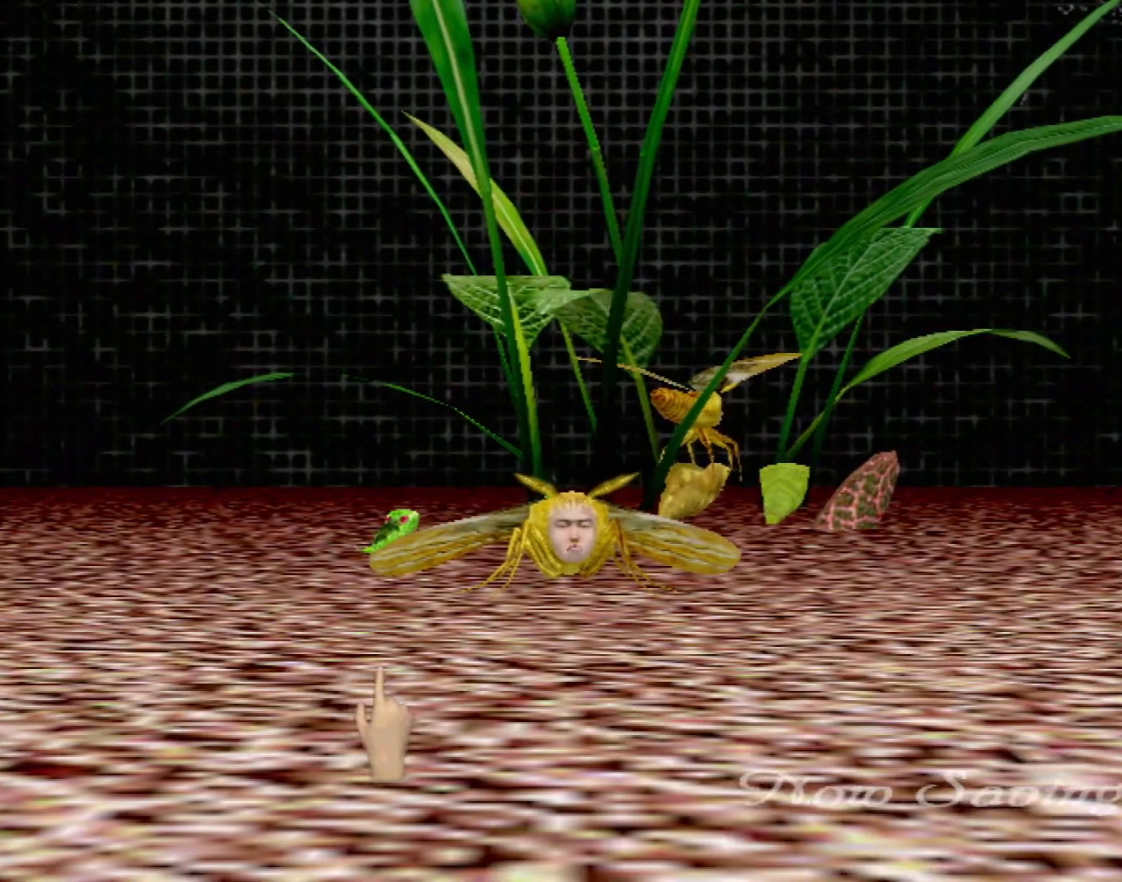
{"buttons": [], "left_stick": "up-right", "events": [[233, "B", "up"], [250, "left_stick", "center"], [417, "left_stick", "up"], [500, "left_stick", "up-right"]]}
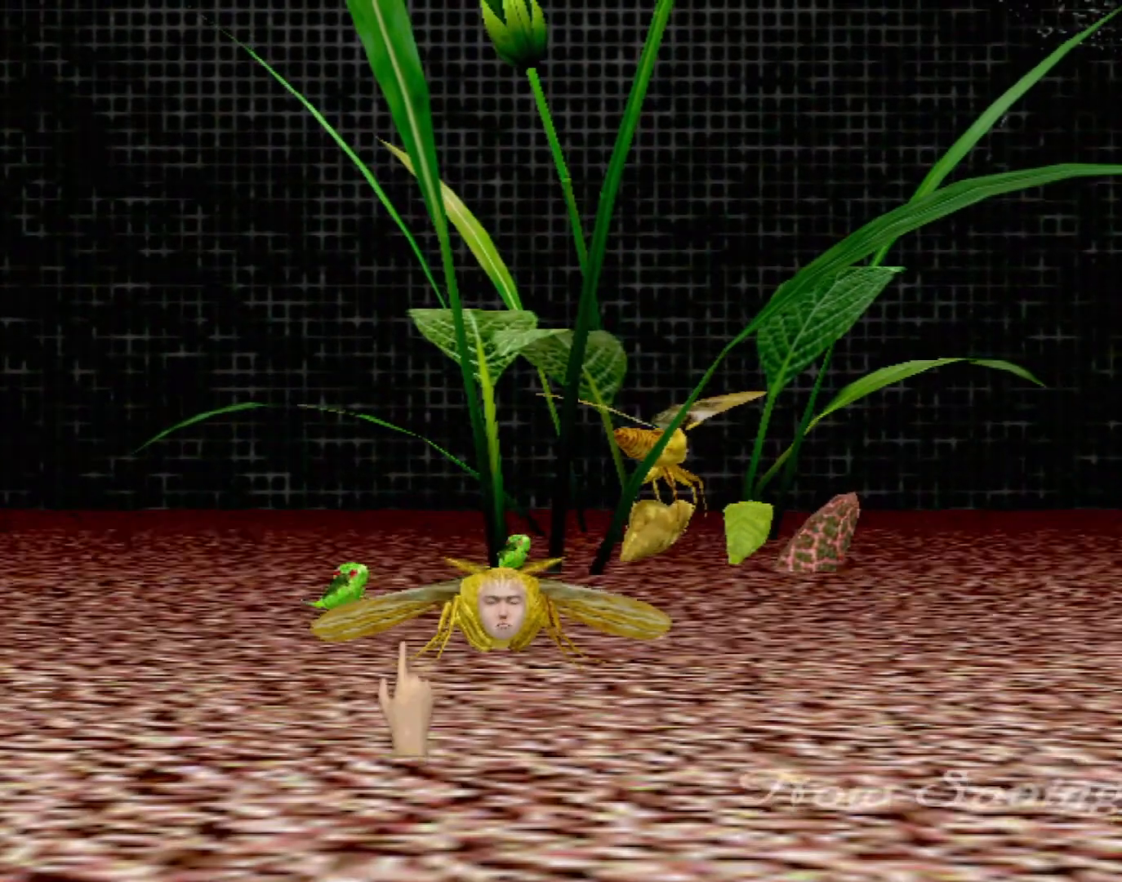
{"buttons": [], "left_stick": "center", "events": [[100, "left_stick", "center"], [150, "Y", "down"], [333, "Y", "up"]]}
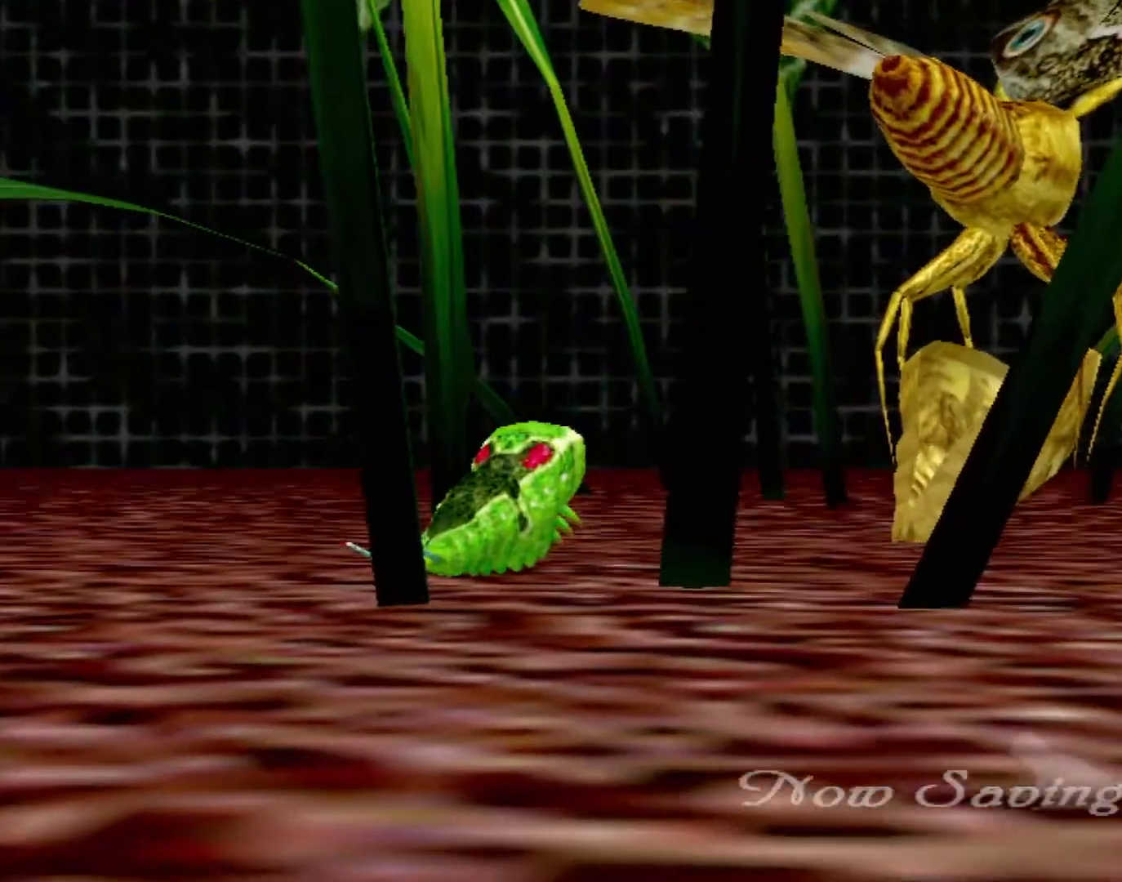
{"buttons": ["Y"], "left_stick": "center", "events": [[450, "Y", "down"]]}
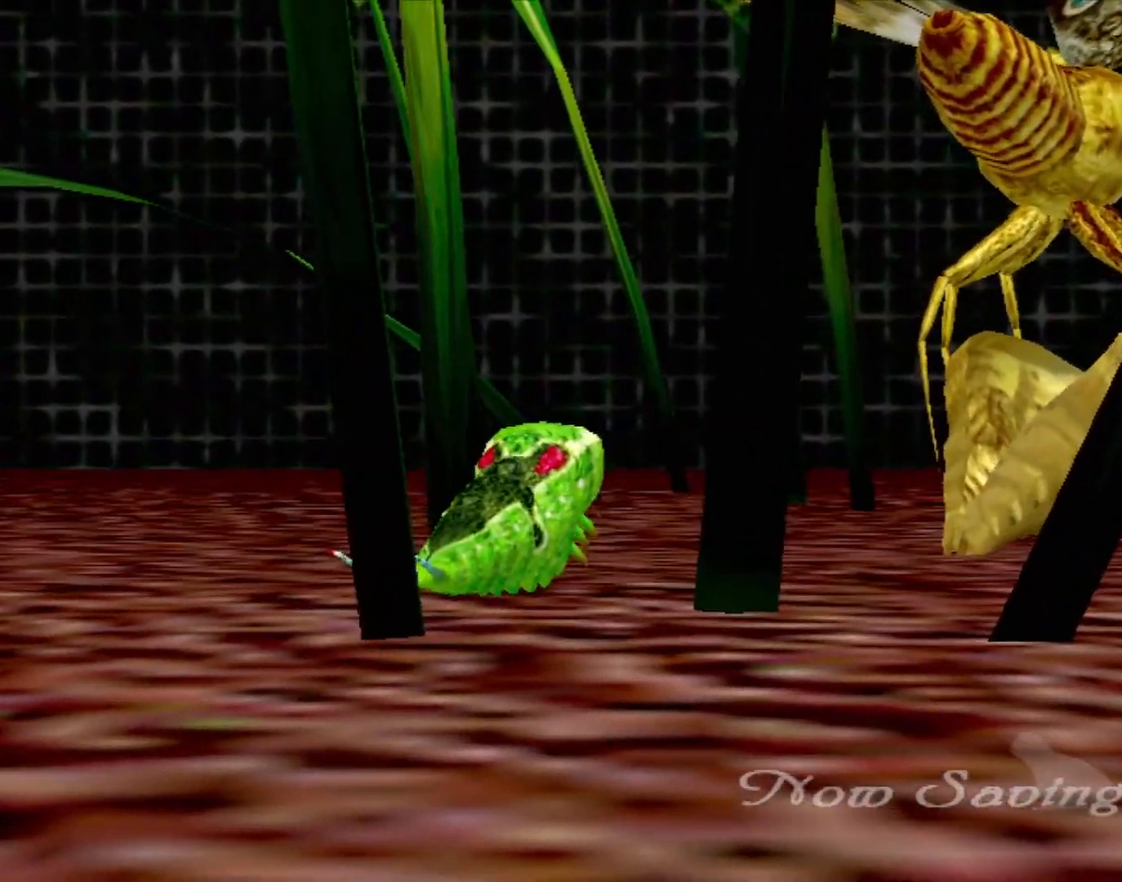
{"buttons": [], "left_stick": "down", "events": [[133, "Y", "up"], [450, "left_stick", "down"]]}
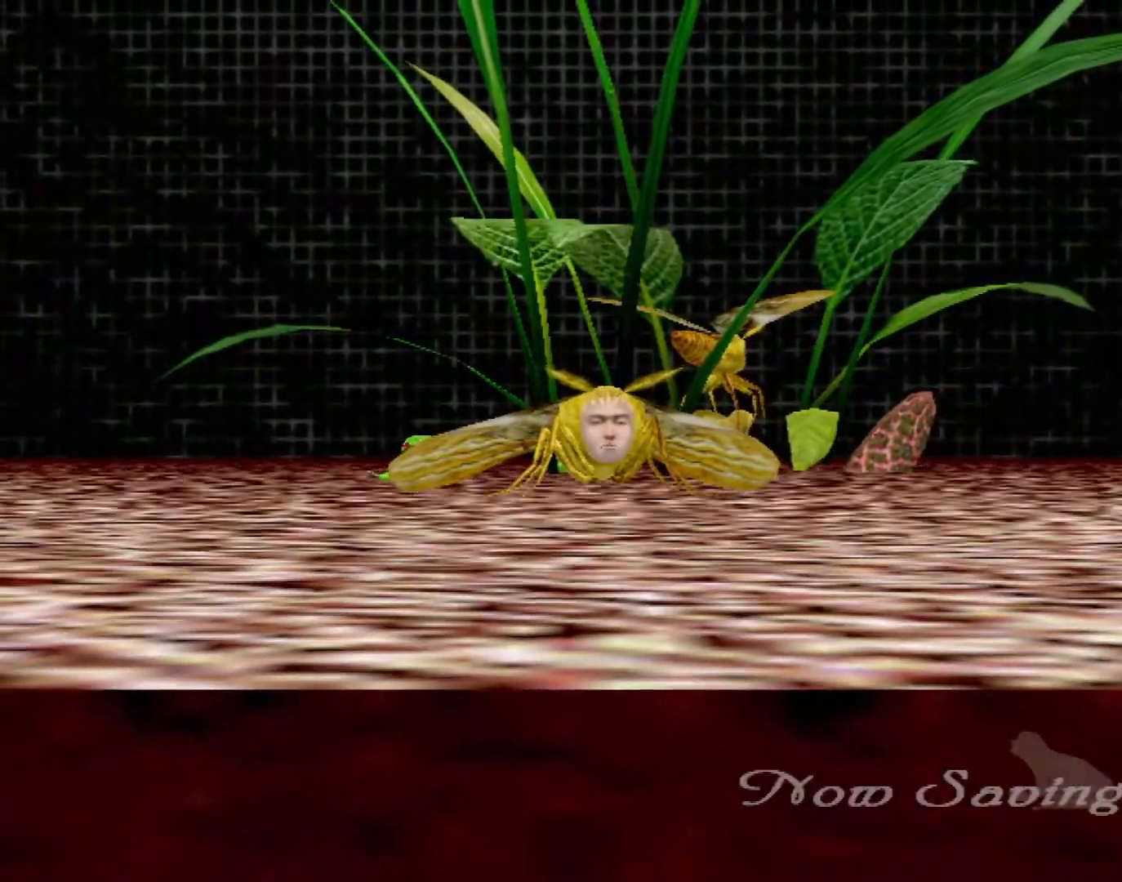
{"buttons": [], "left_stick": "up-right", "events": [[117, "left_stick", "center"], [433, "left_stick", "up-right"]]}
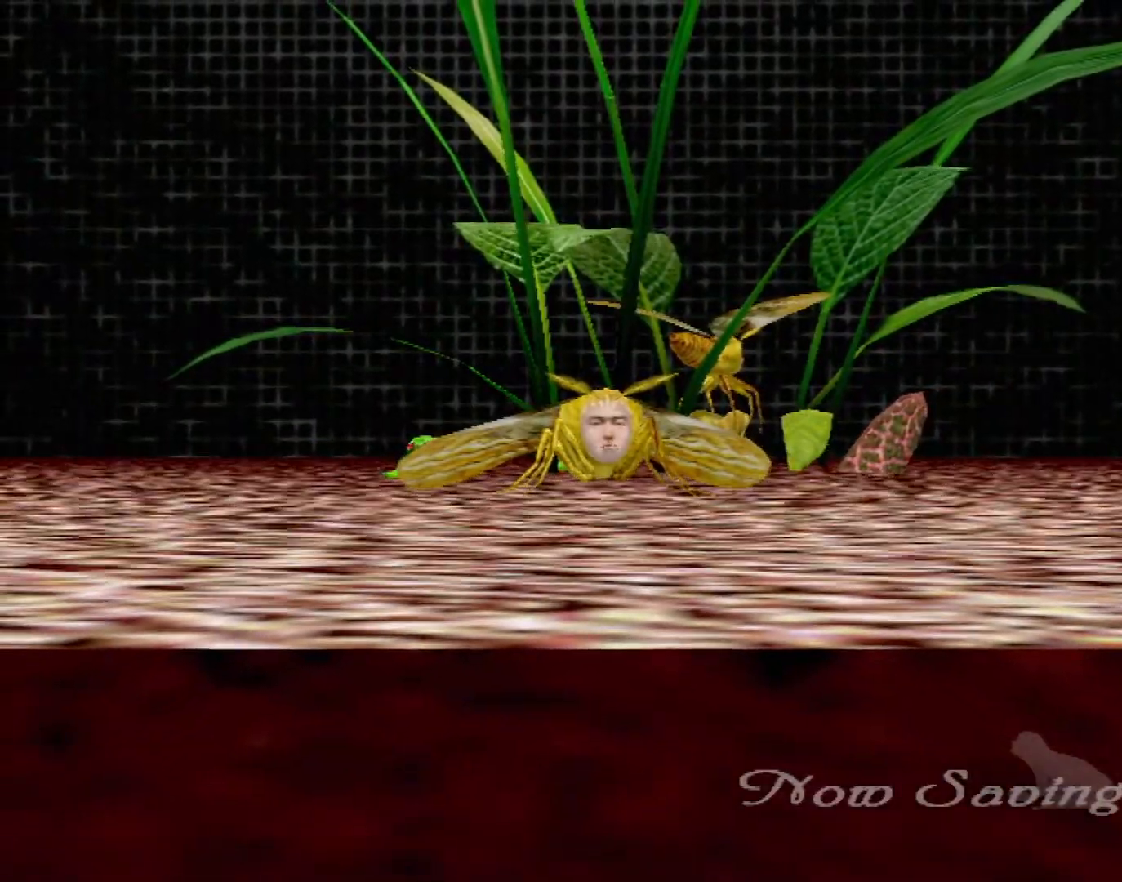
{"buttons": [], "left_stick": "center", "events": [[17, "left_stick", "right"], [250, "left_stick", "center"]]}
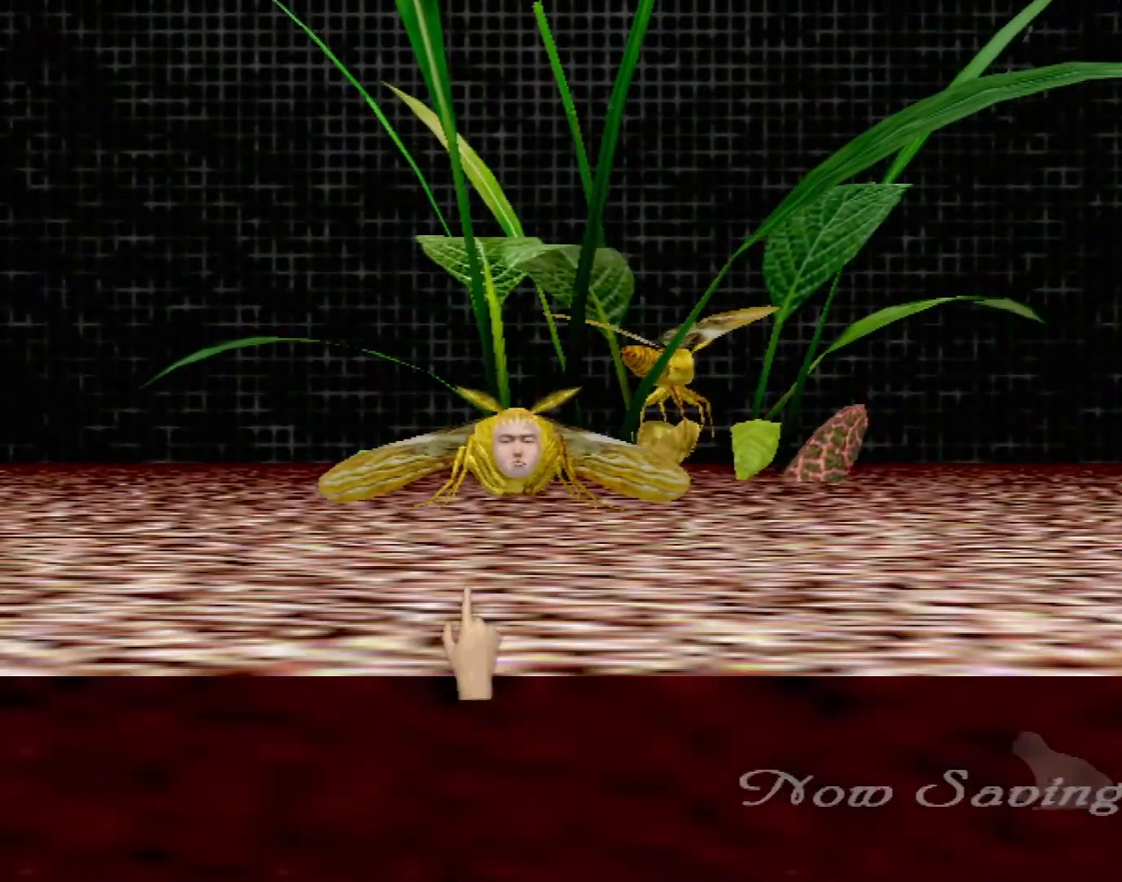
{"buttons": ["Y"], "left_stick": "center", "events": [[83, "left_stick", "up-right"], [250, "left_stick", "center"], [367, "Y", "down"]]}
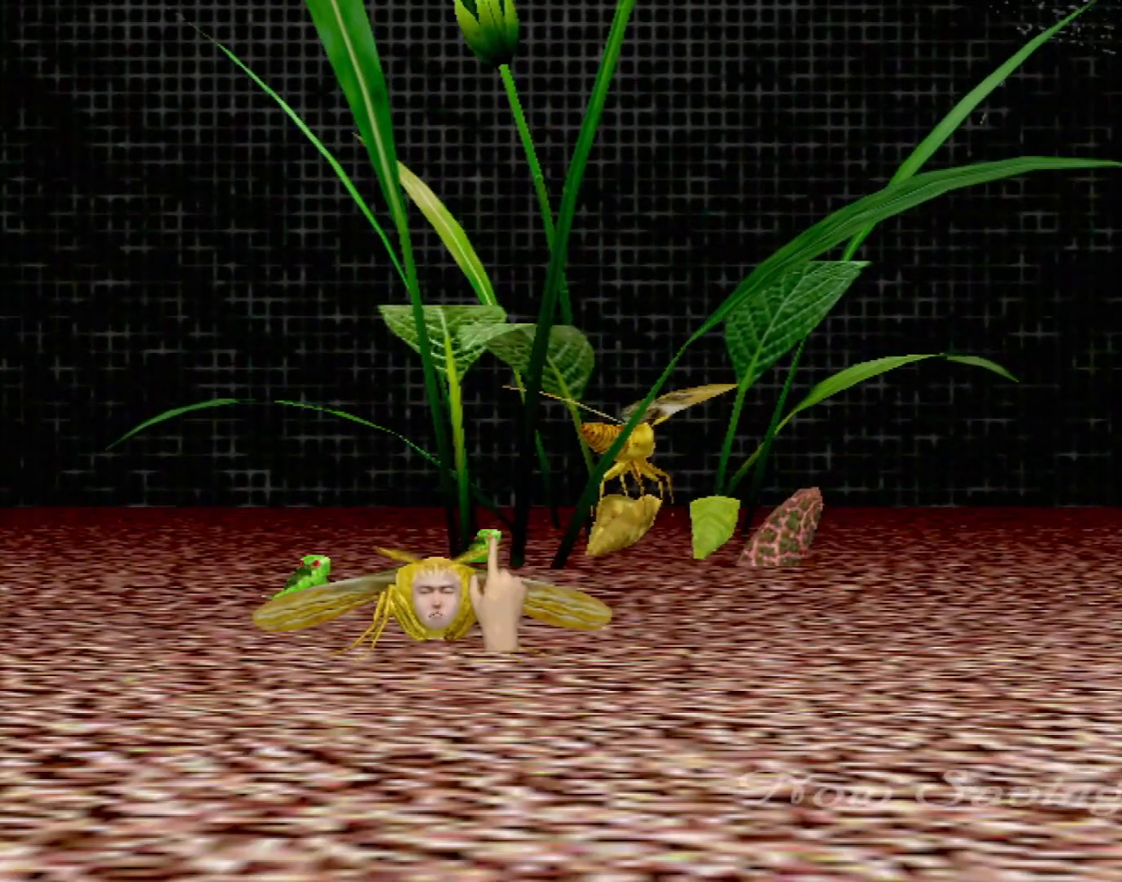
{"buttons": [], "left_stick": "center", "events": [[33, "Y", "up"], [300, "left_stick", "down-left"], [400, "left_stick", "center"]]}
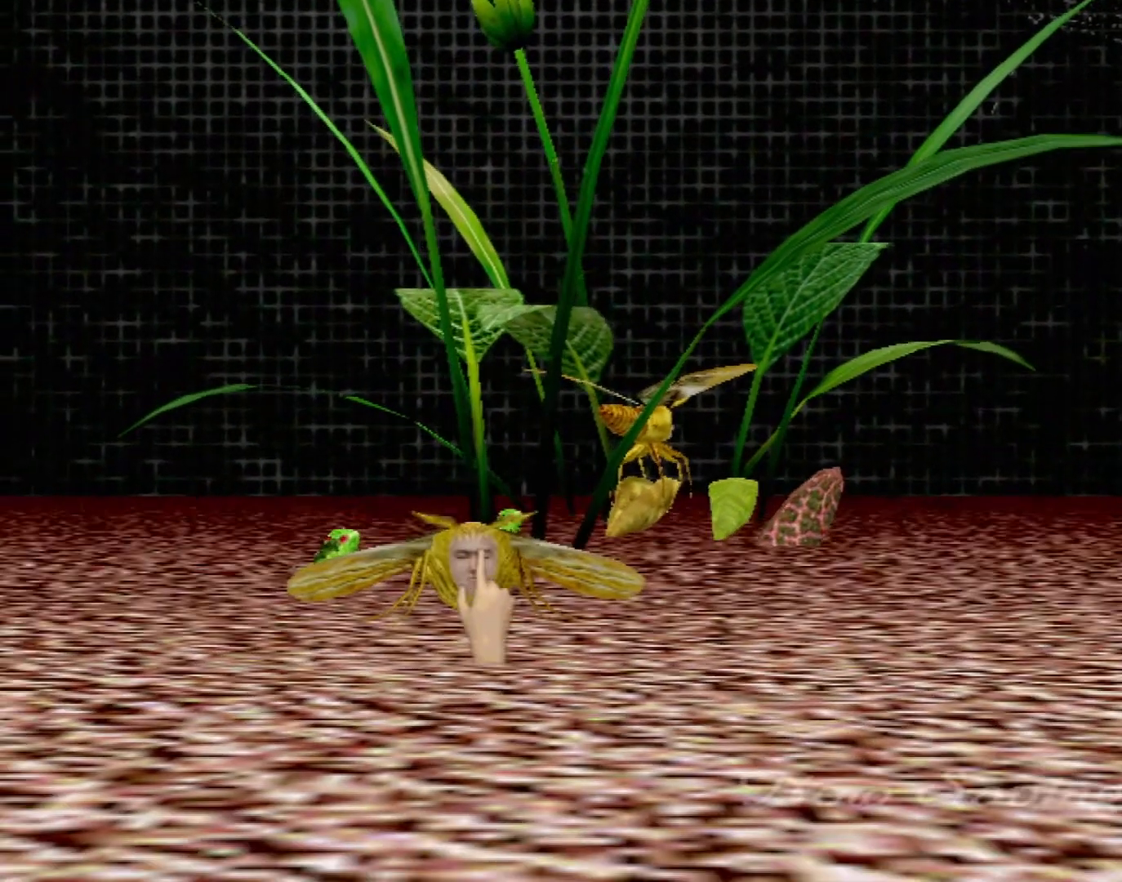
{"buttons": [], "left_stick": "center", "events": [[83, "left_stick", "down-left"], [150, "left_stick", "center"], [200, "Y", "down"], [367, "Y", "up"]]}
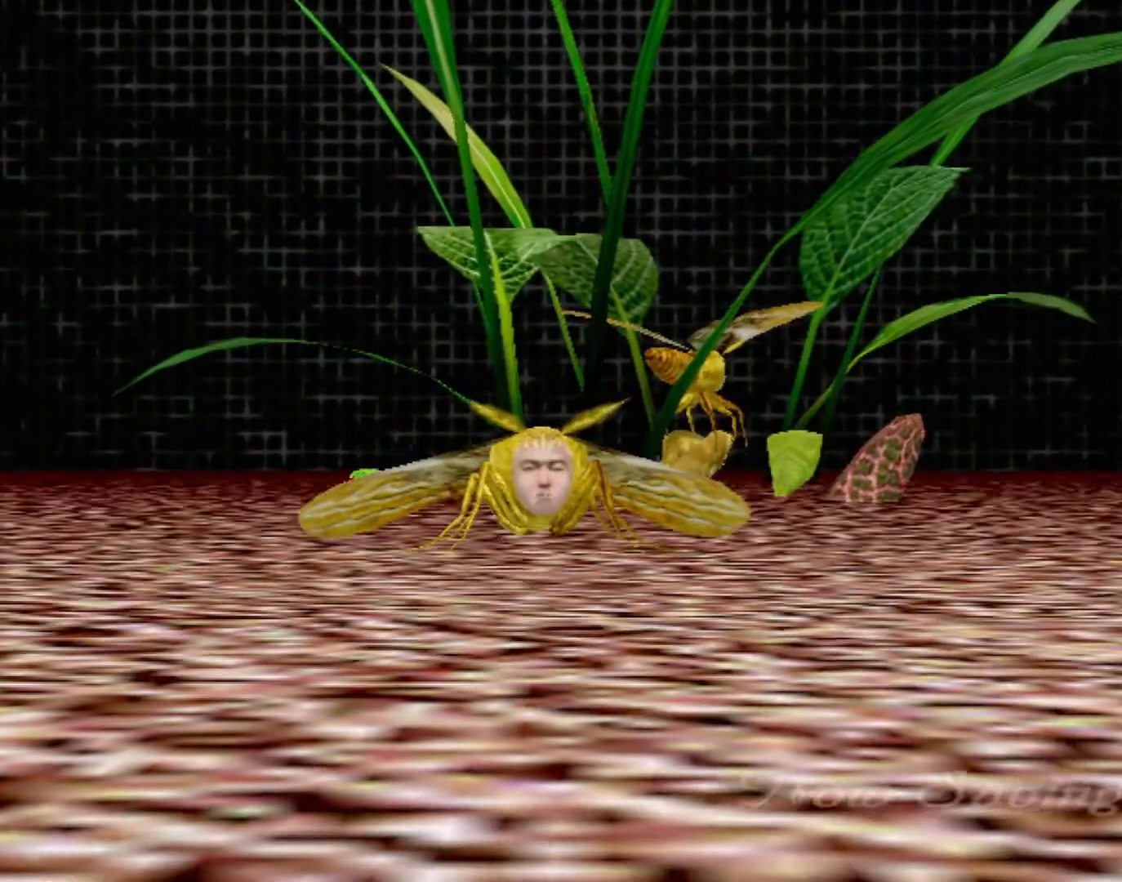
{"buttons": [], "left_stick": "center", "events": []}
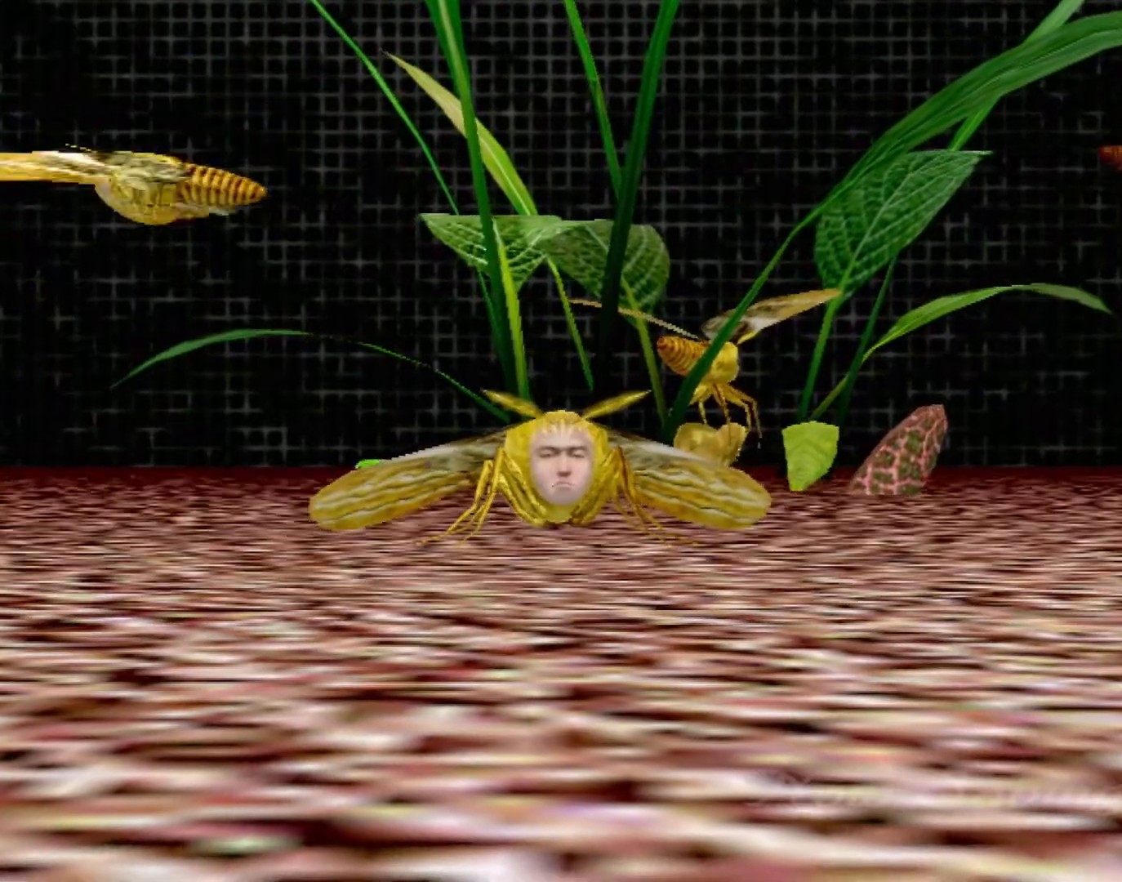
{"buttons": [], "left_stick": "center", "events": []}
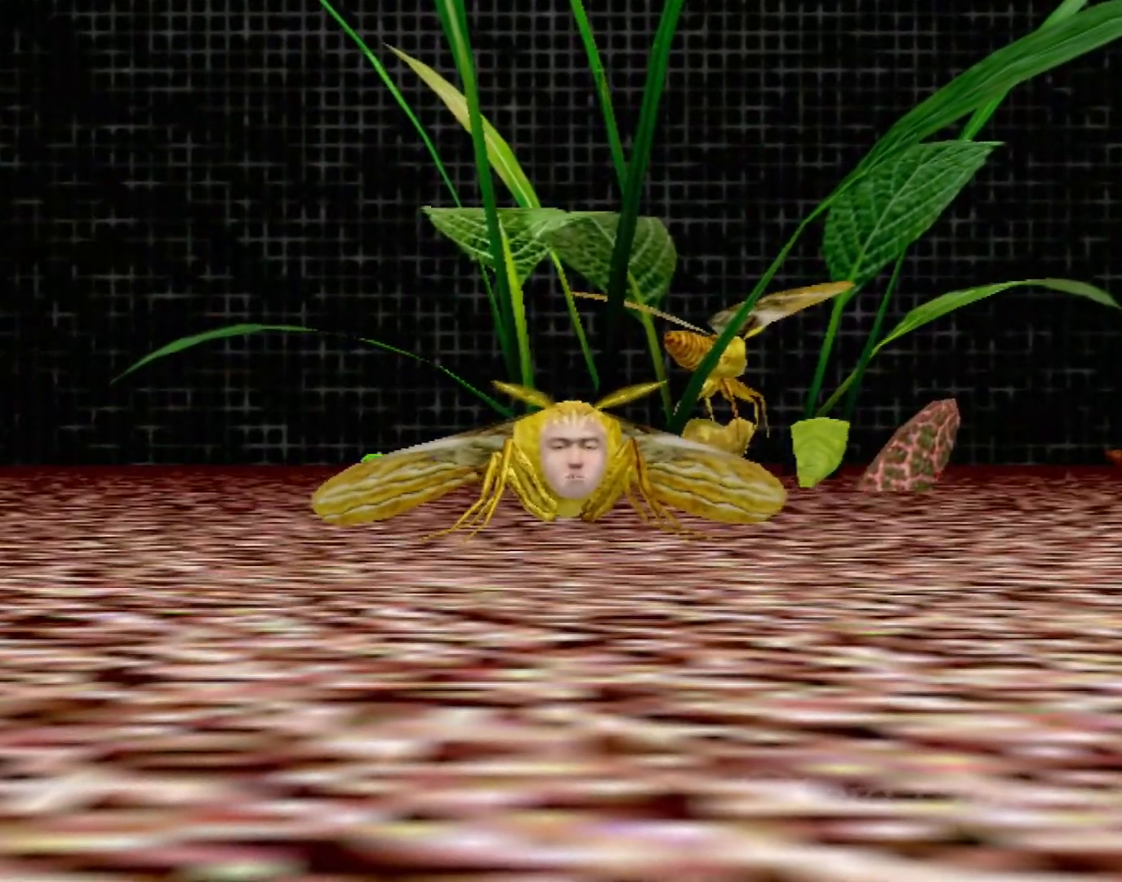
{"buttons": [], "left_stick": "center", "events": []}
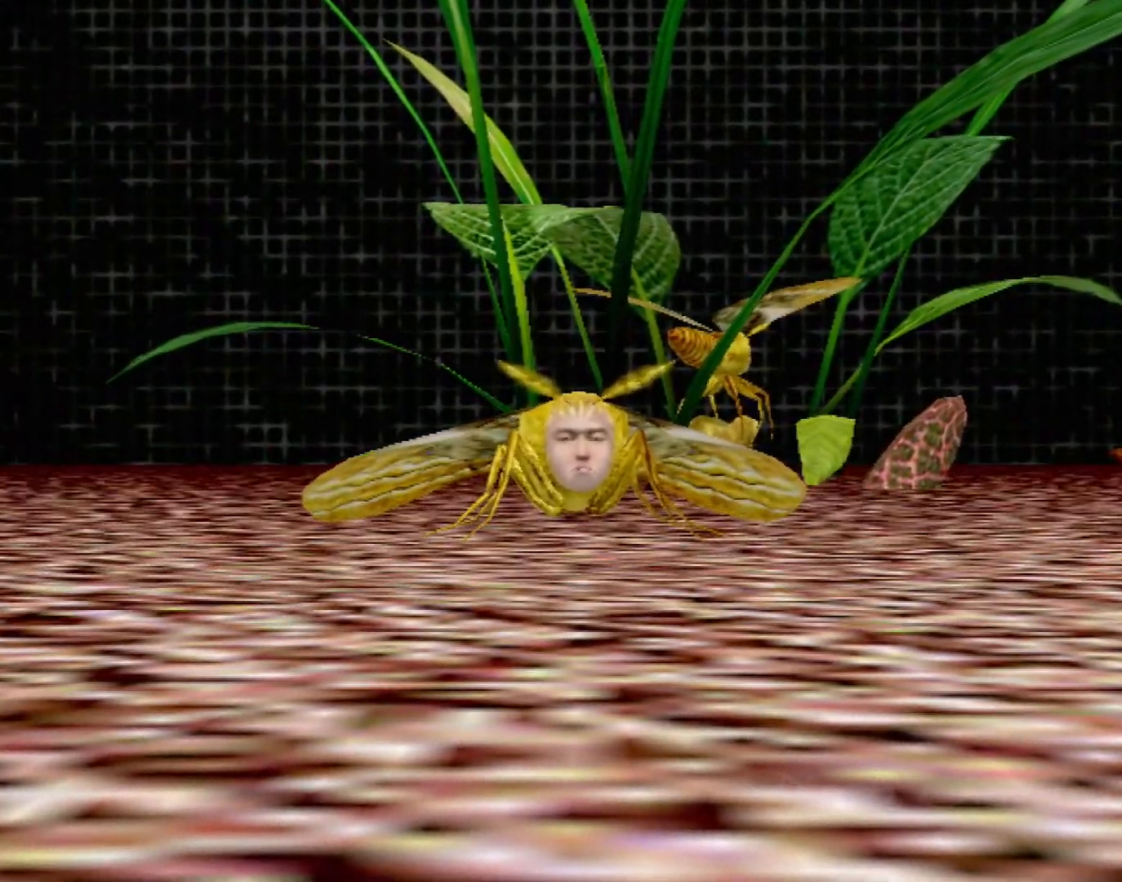
{"buttons": [], "left_stick": "right", "events": [[167, "Y", "down"], [250, "left_stick", "right"], [317, "Y", "up"]]}